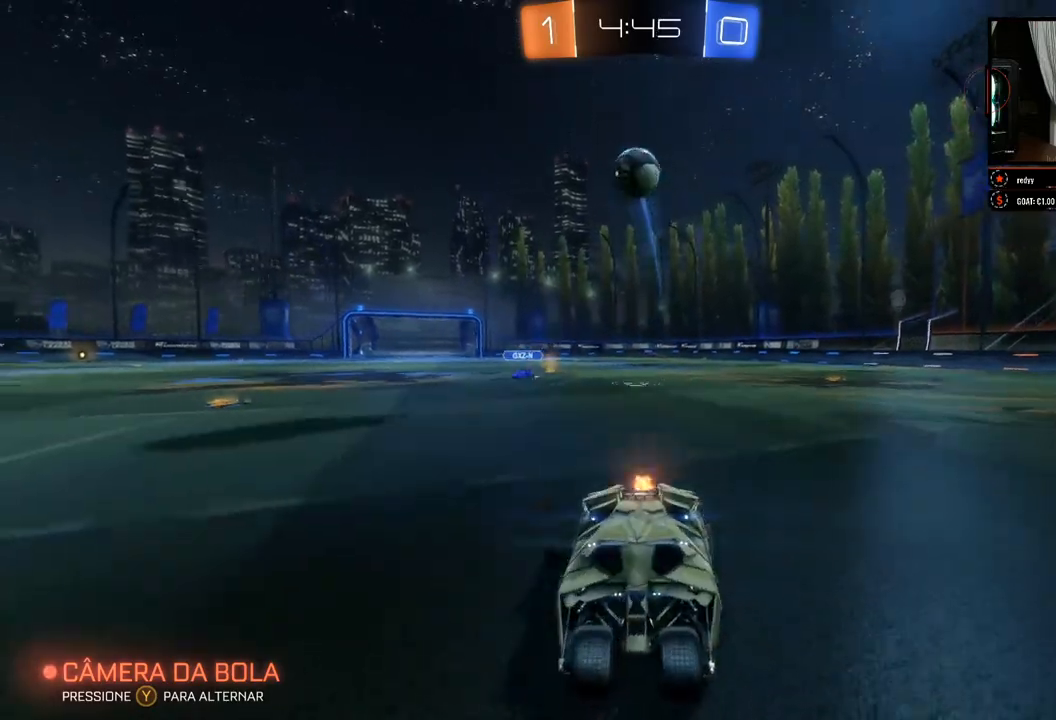
Gameplay with a controller (Xbox layout); each line is a JSON object with the inputs held at the frame after it. "events" lists button and stick changes between this image and that frame as [ms after this image, input, new state], when the widget could be followed in between. Not read: R3.
{"buttons": ["R2"], "left_stick": "down", "right_stick": "center", "events": [[150, "B", "up"], [233, "left_stick", "down"], [283, "A", "down"], [450, "A", "up"]]}
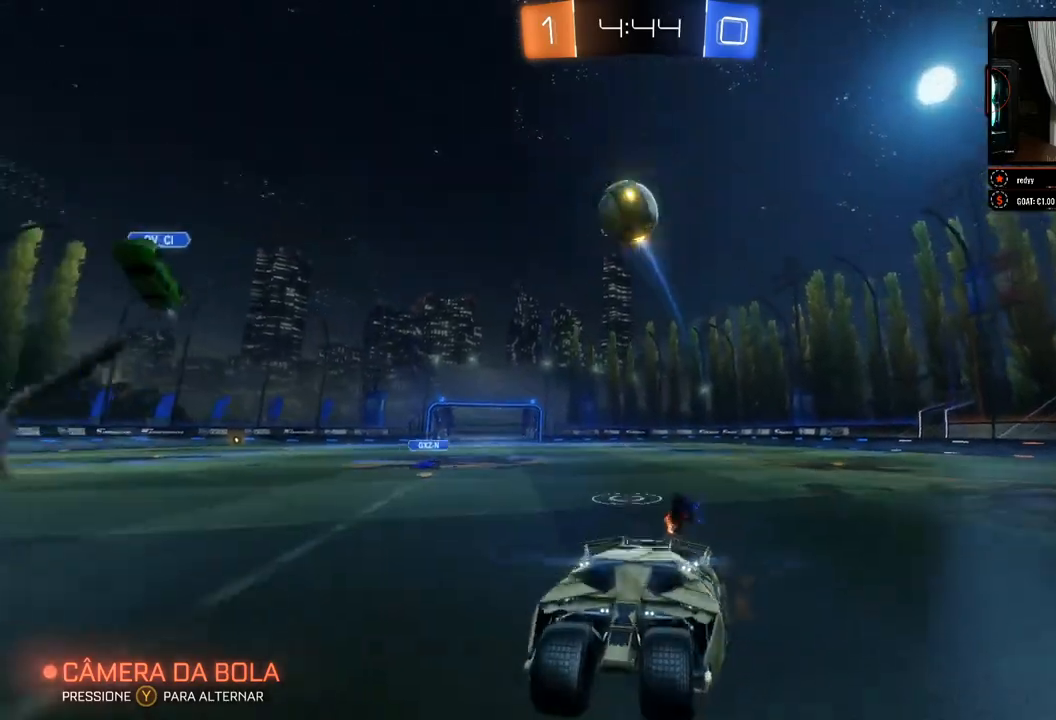
{"buttons": ["B", "R2"], "left_stick": "center", "right_stick": "center", "events": [[133, "left_stick", "center"], [150, "B", "down"], [183, "left_stick", "down-right"], [367, "left_stick", "center"]]}
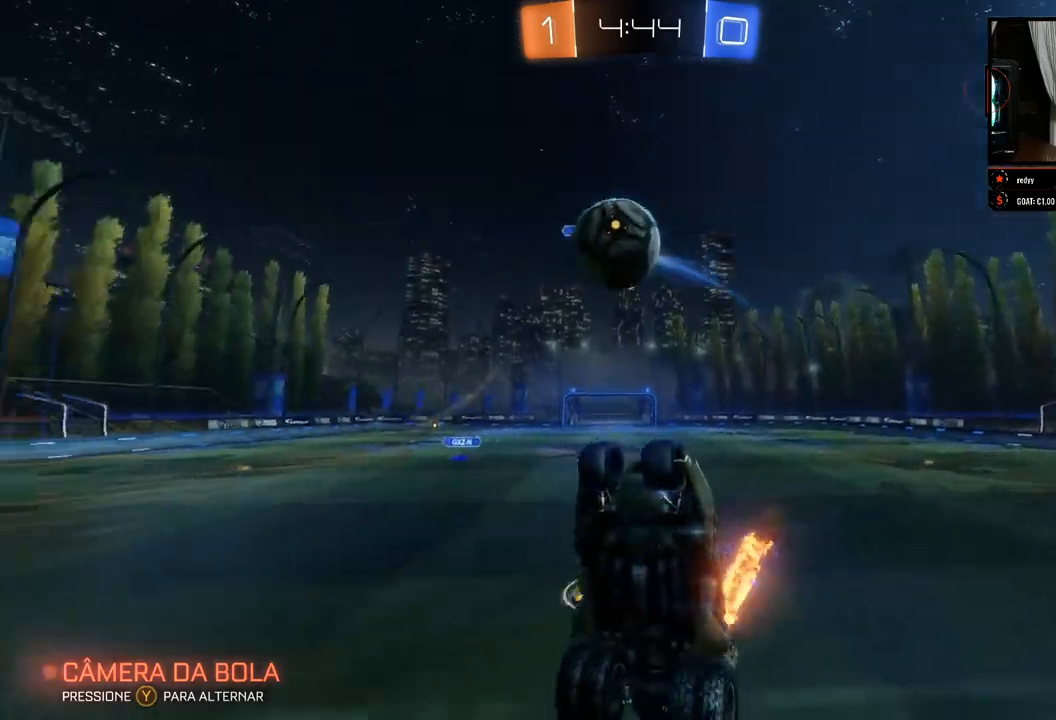
{"buttons": ["R2"], "left_stick": "down-right", "right_stick": "center", "events": [[267, "B", "up"], [283, "left_stick", "left"], [367, "left_stick", "down-right"]]}
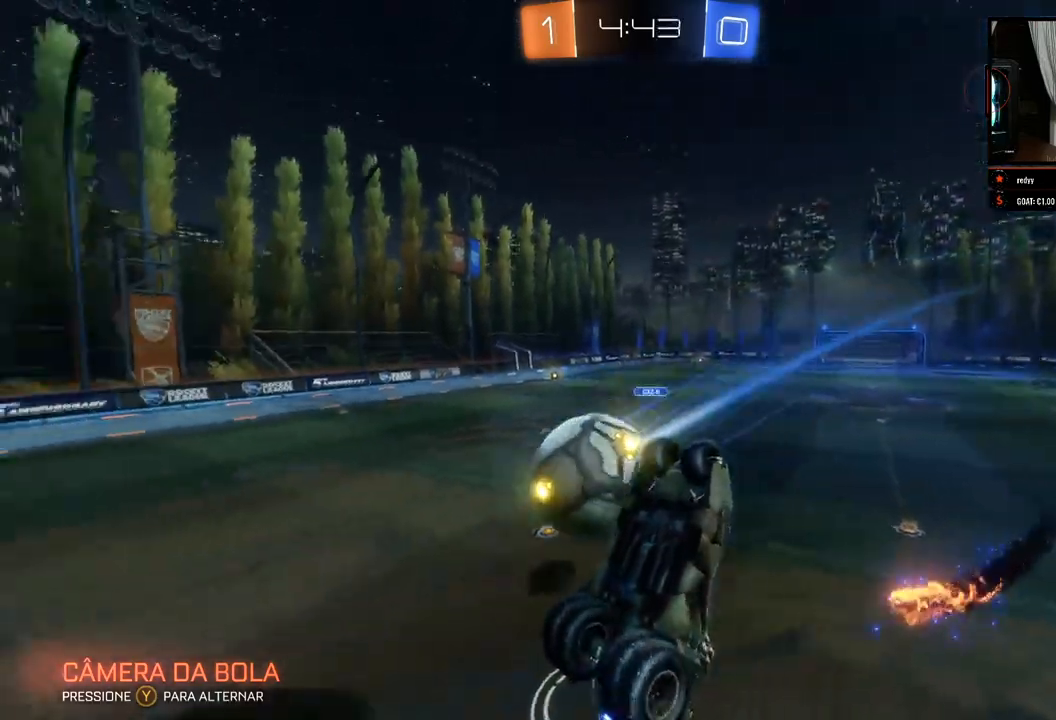
{"buttons": ["R2"], "left_stick": "up-right", "right_stick": "center", "events": [[33, "left_stick", "up-right"], [333, "left_stick", "center"], [483, "left_stick", "up-right"]]}
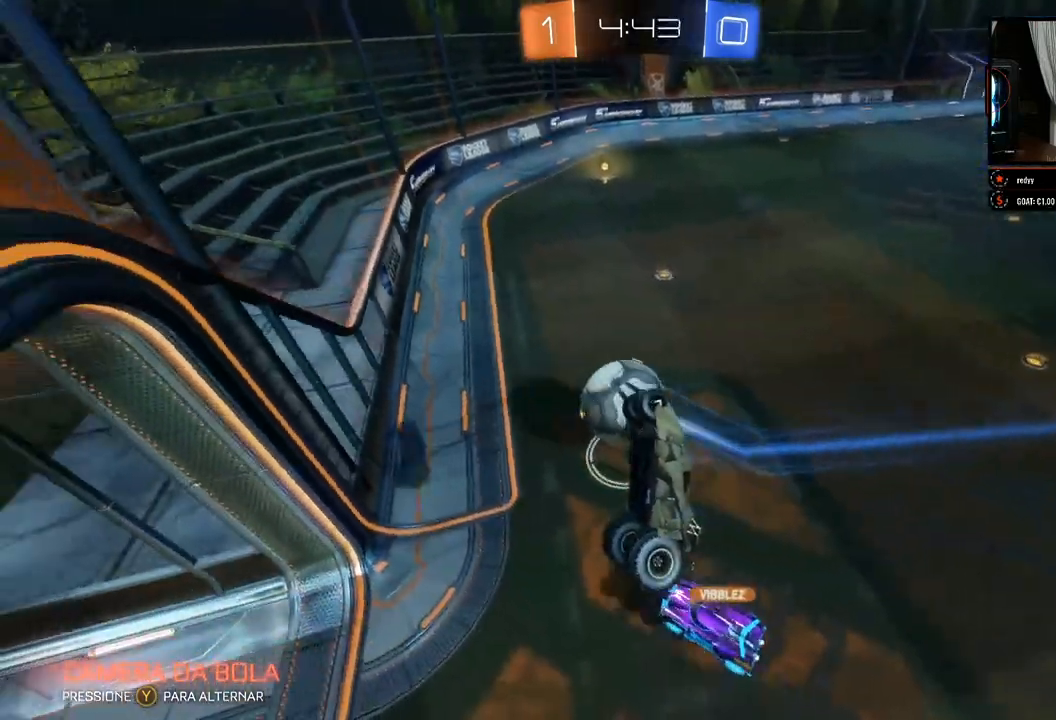
{"buttons": ["R2"], "left_stick": "right", "right_stick": "center", "events": [[150, "left_stick", "right"]]}
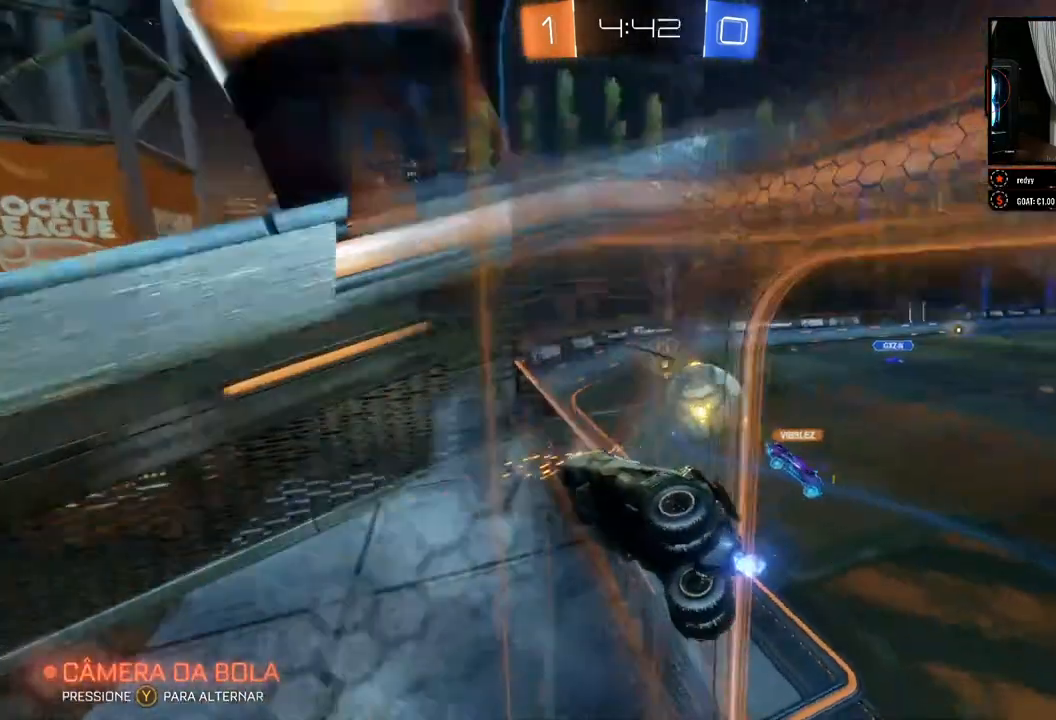
{"buttons": ["R2"], "left_stick": "center", "right_stick": "center", "events": [[433, "left_stick", "center"]]}
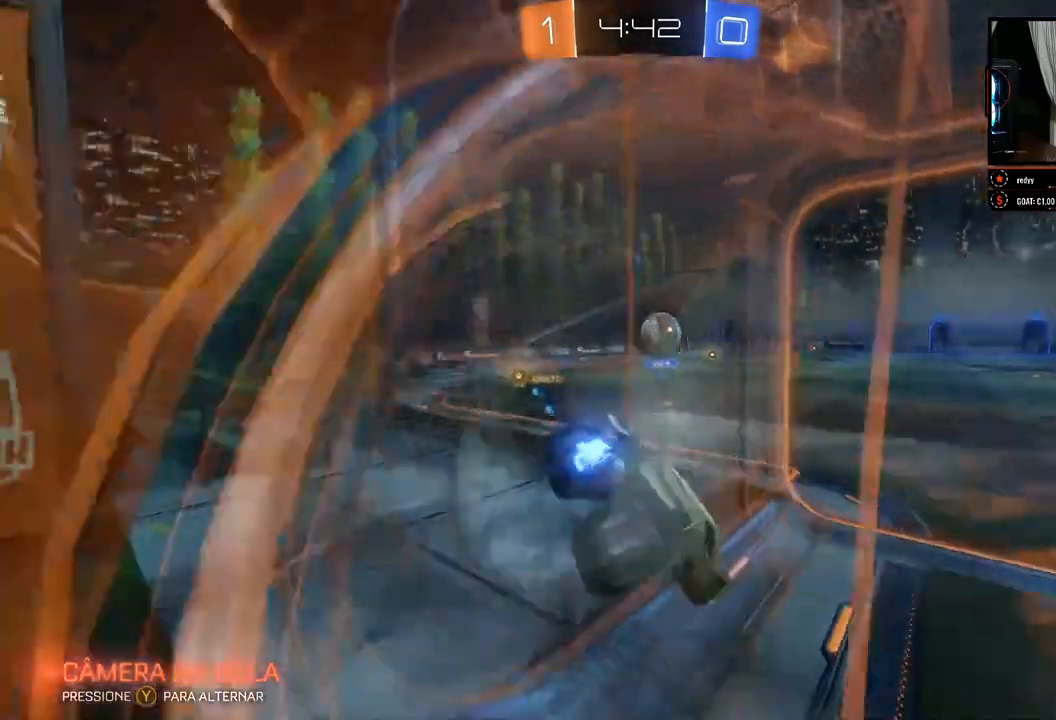
{"buttons": ["R2"], "left_stick": "left", "right_stick": "center", "events": [[233, "B", "down"], [450, "left_stick", "left"], [500, "B", "up"]]}
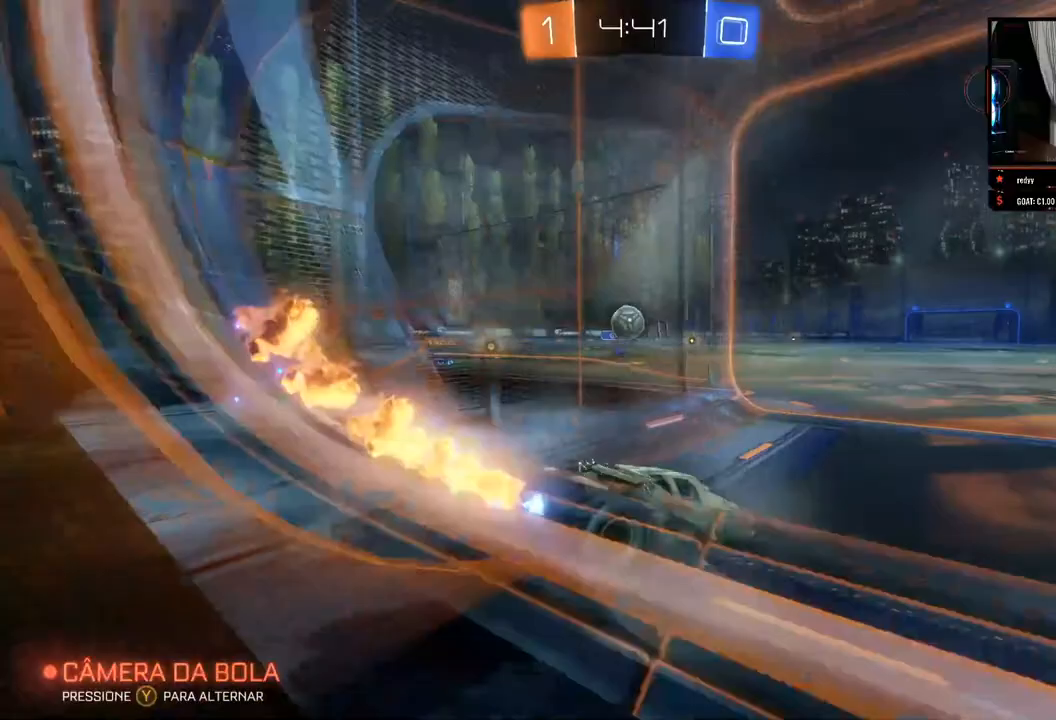
{"buttons": ["B", "R2"], "left_stick": "right", "right_stick": "center", "events": [[167, "left_stick", "center"], [300, "left_stick", "right"], [417, "B", "down"]]}
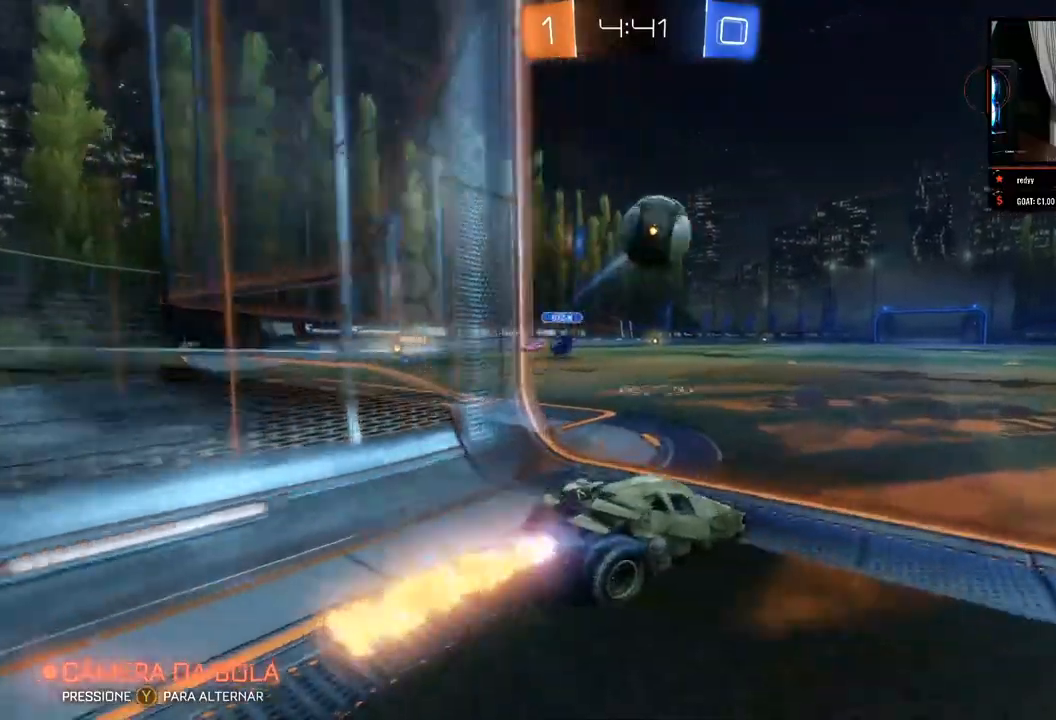
{"buttons": ["R2"], "left_stick": "center", "right_stick": "center", "events": [[33, "B", "up"], [483, "left_stick", "center"]]}
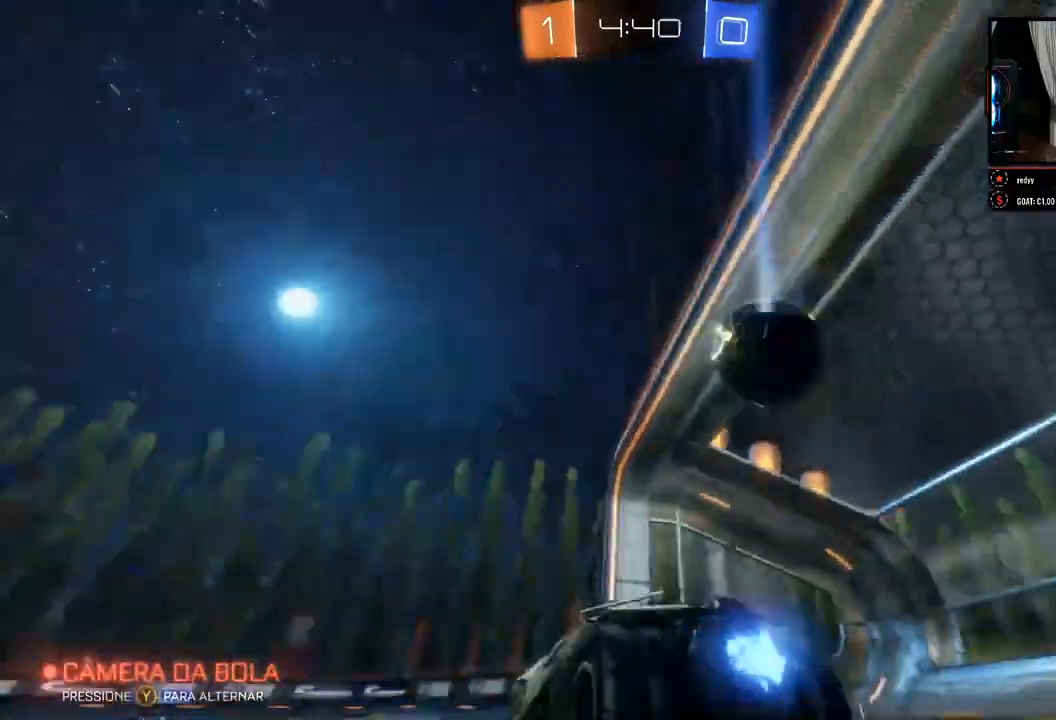
{"buttons": [], "left_stick": "center", "right_stick": "center", "events": [[367, "R2", "up"]]}
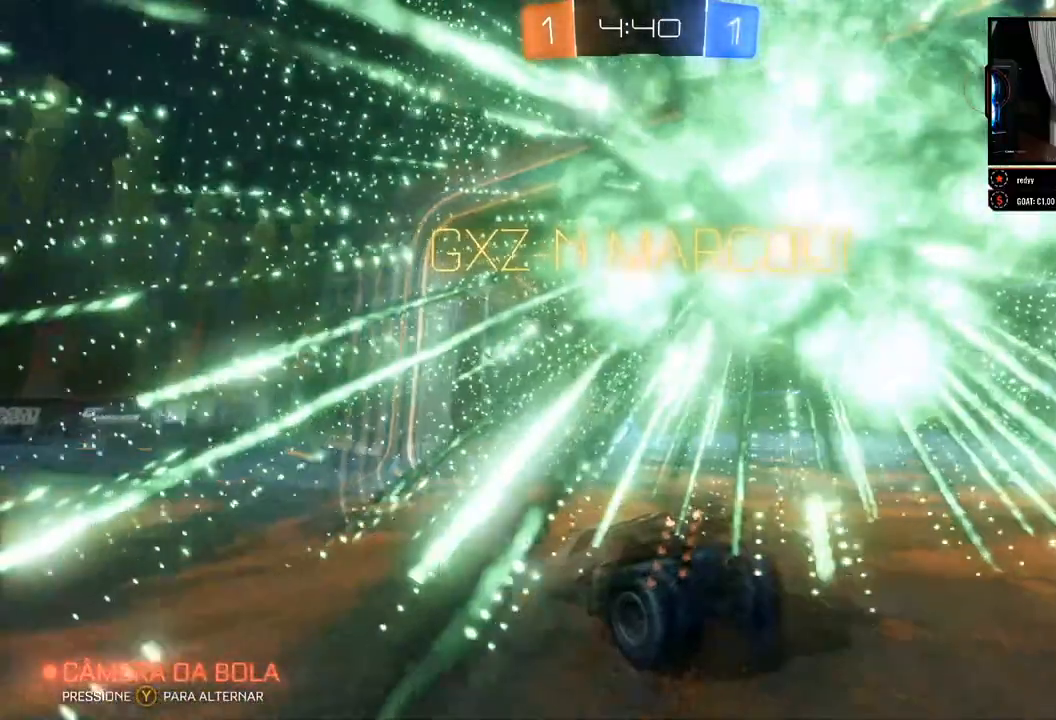
{"buttons": [], "left_stick": "center", "right_stick": "center", "events": []}
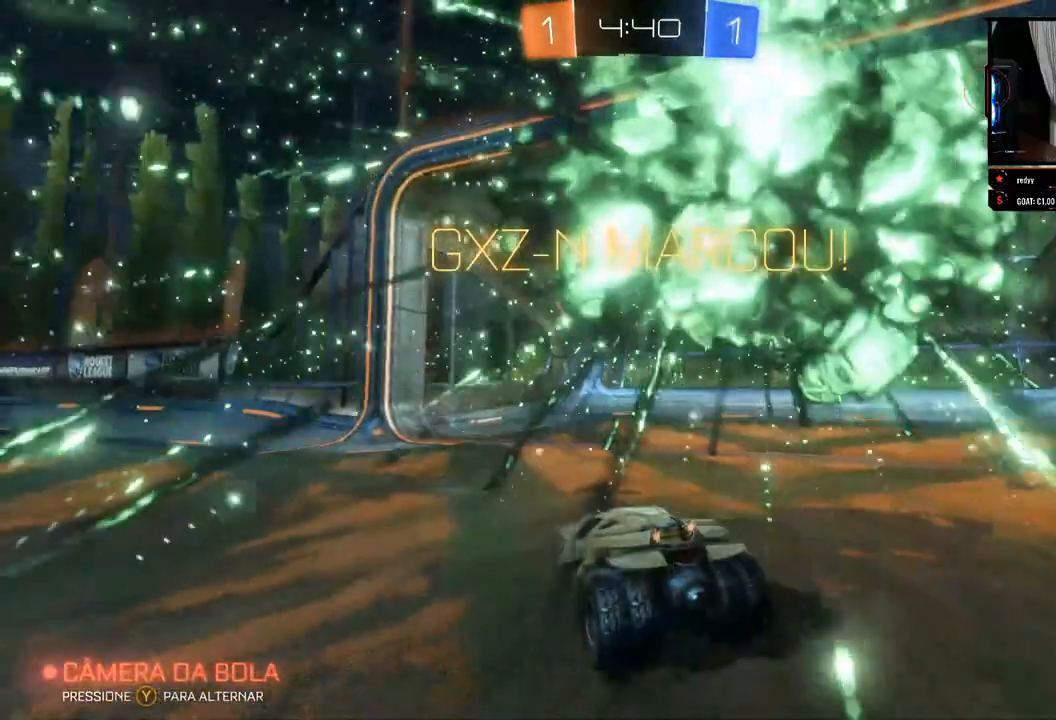
{"buttons": [], "left_stick": "center", "right_stick": "center", "events": []}
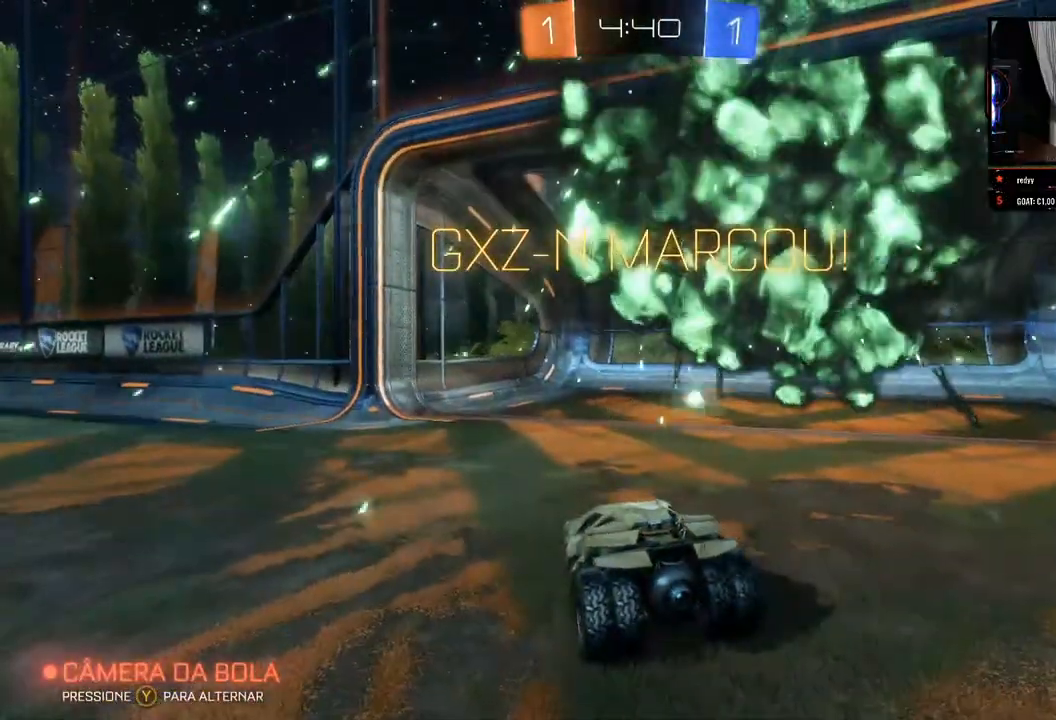
{"buttons": [], "left_stick": "center", "right_stick": "center", "events": []}
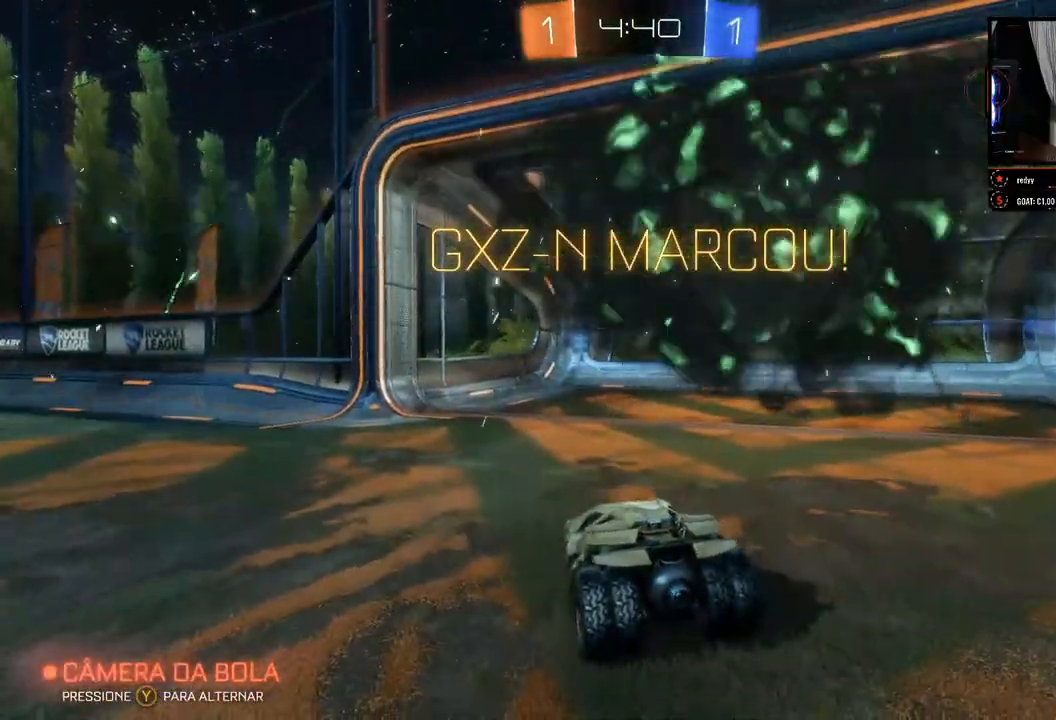
{"buttons": [], "left_stick": "center", "right_stick": "center", "events": []}
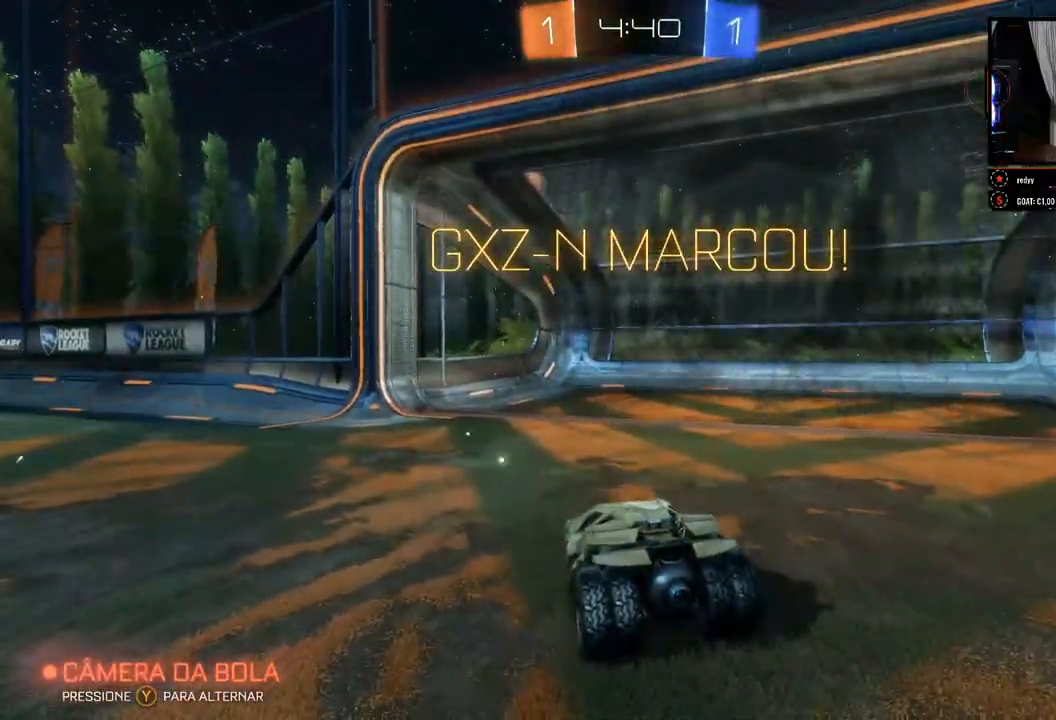
{"buttons": ["B"], "left_stick": "center", "right_stick": "center", "events": [[50, "A", "down"], [67, "left_stick", "down"], [117, "A", "up"], [400, "B", "down"], [450, "left_stick", "center"]]}
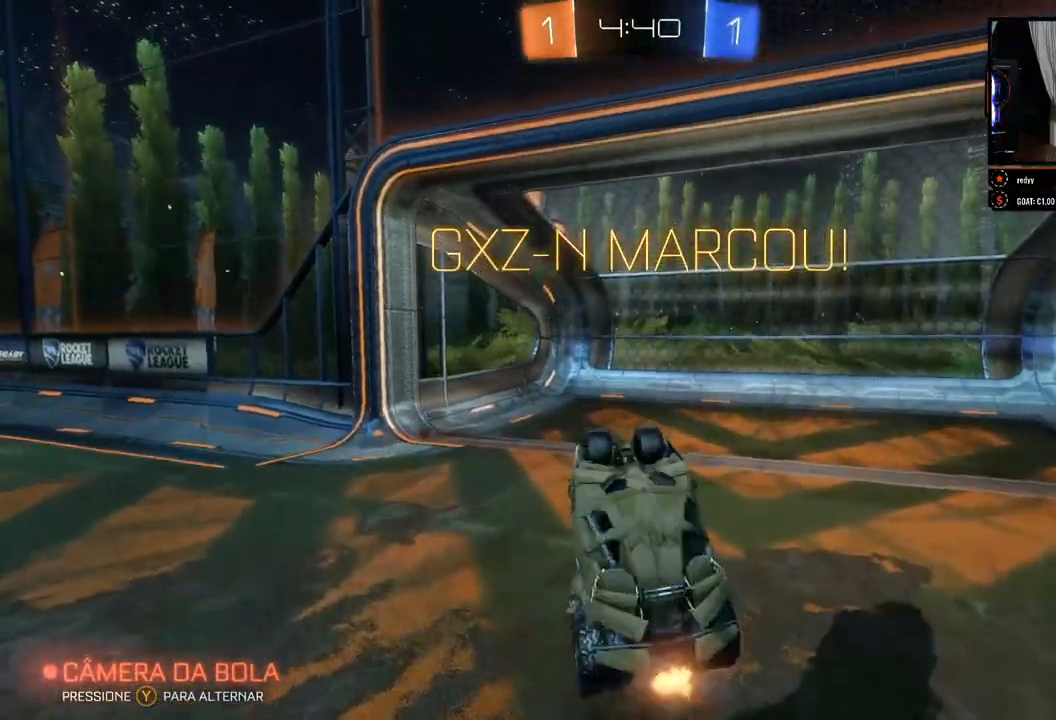
{"buttons": ["B"], "left_stick": "center", "right_stick": "center", "events": [[317, "left_stick", "up"], [483, "left_stick", "center"]]}
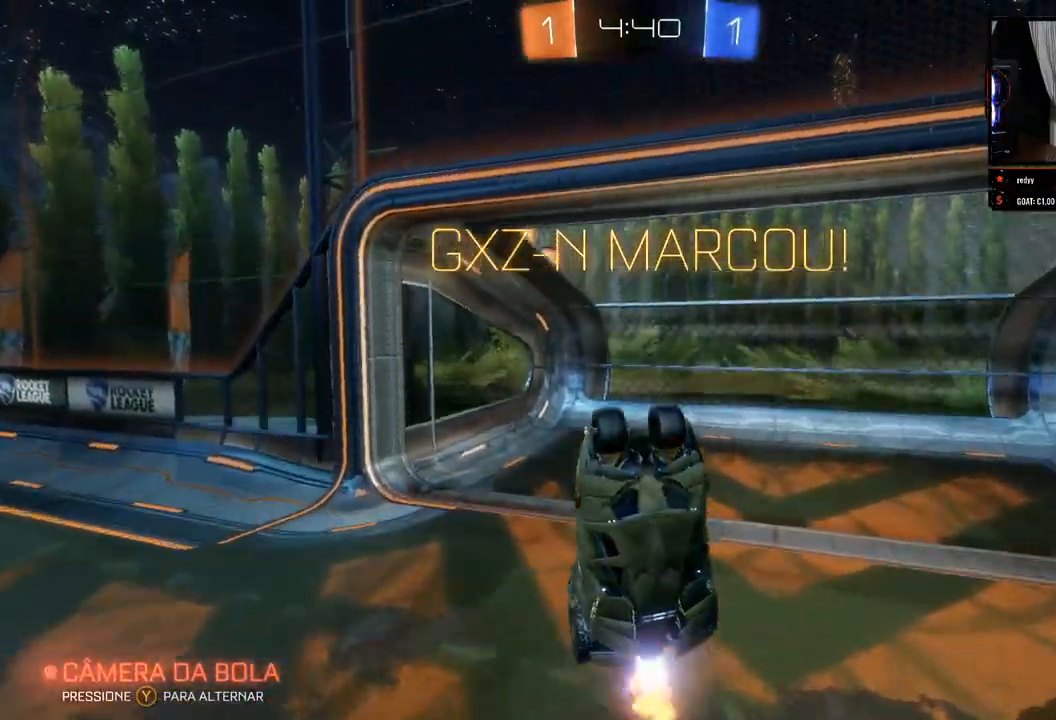
{"buttons": ["B"], "left_stick": "center", "right_stick": "center", "events": []}
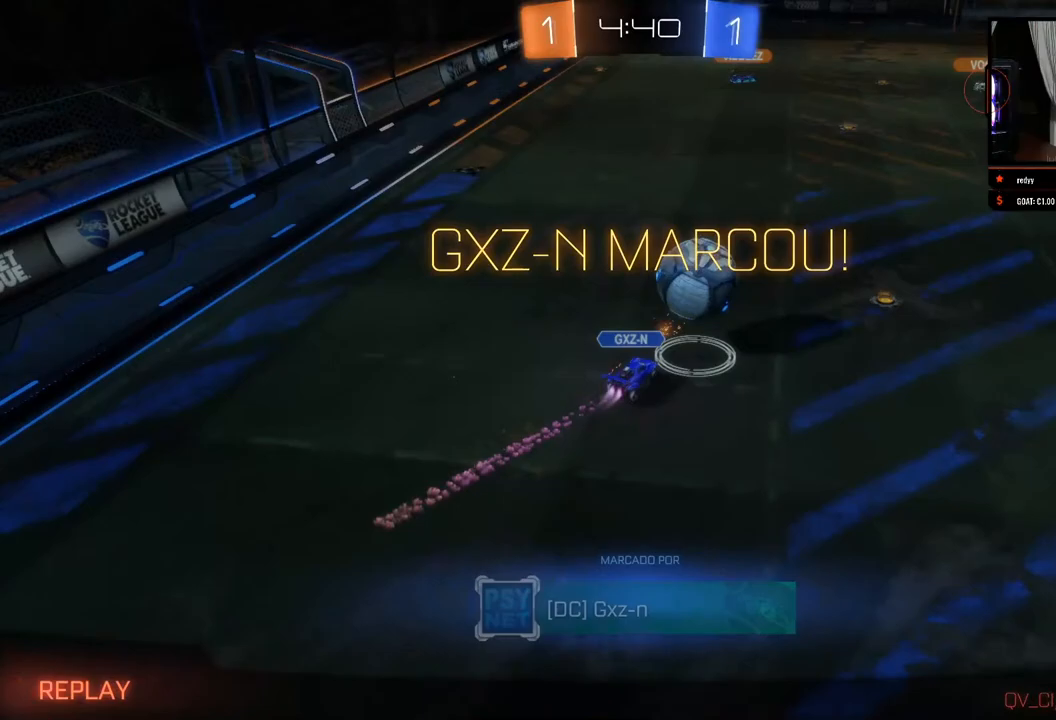
{"buttons": [], "left_stick": "center", "right_stick": "center", "events": [[17, "B", "up"], [150, "A", "down"], [200, "A", "up"], [417, "A", "down"], [450, "A", "up"]]}
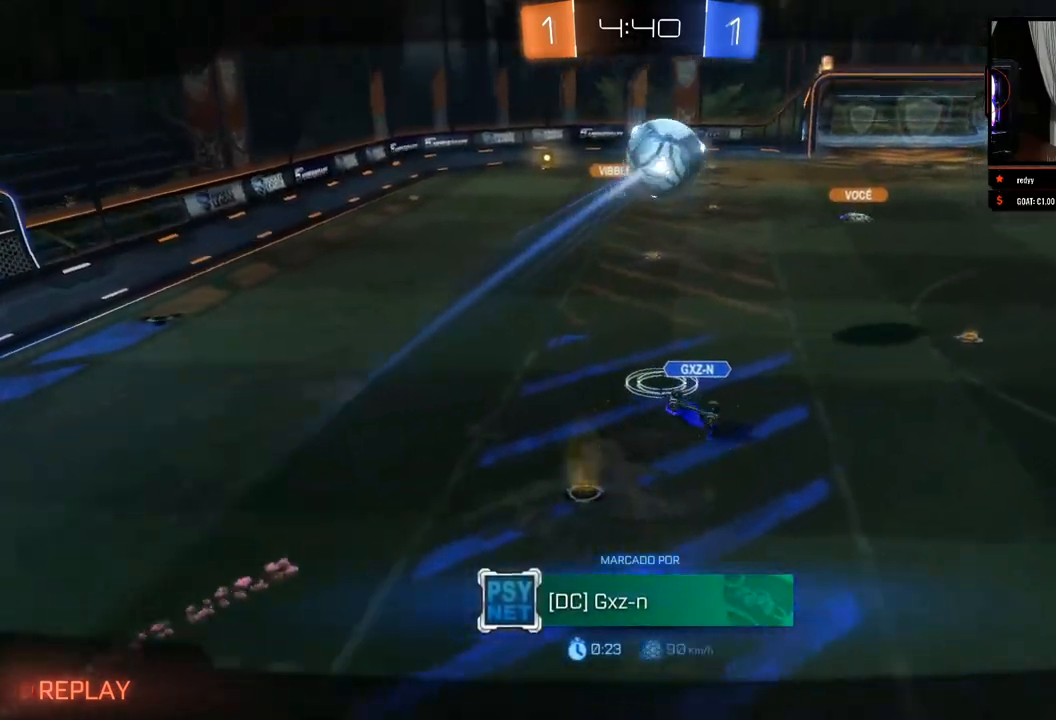
{"buttons": [], "left_stick": "center", "right_stick": "center", "events": [[150, "A", "down"], [200, "A", "up"]]}
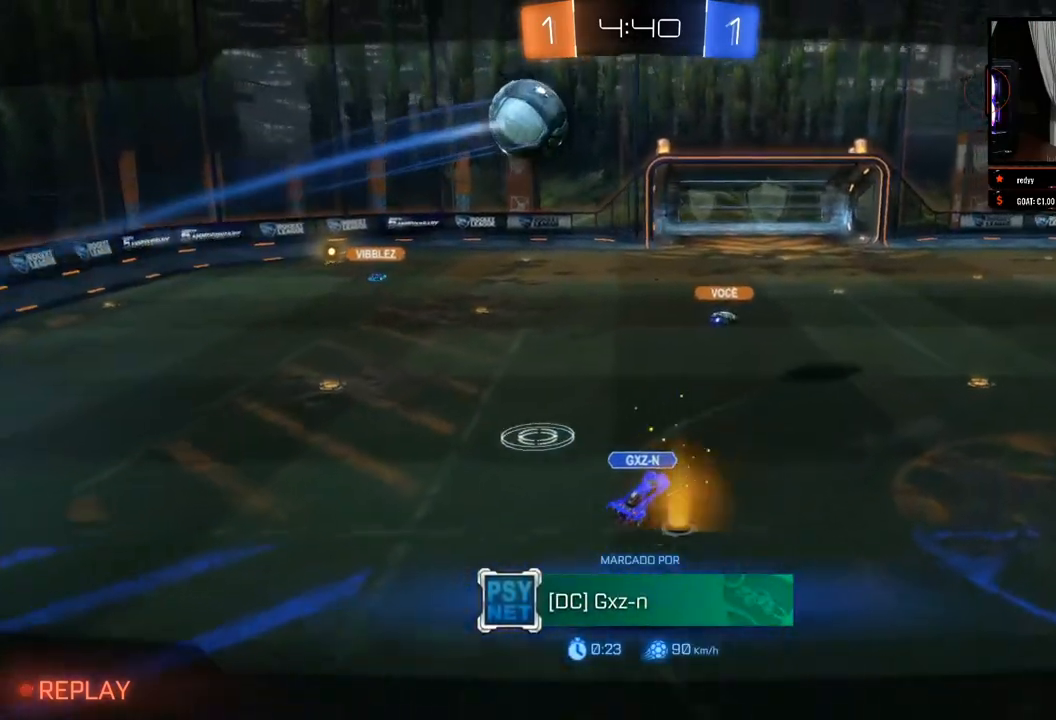
{"buttons": [], "left_stick": "center", "right_stick": "center", "events": []}
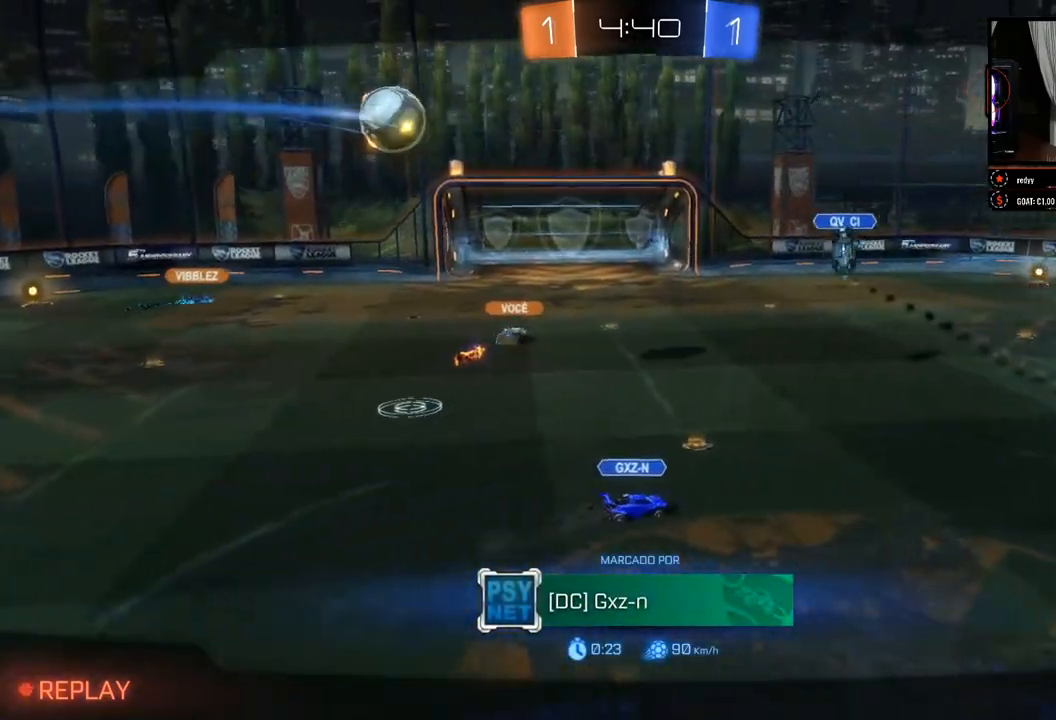
{"buttons": [], "left_stick": "center", "right_stick": "center", "events": []}
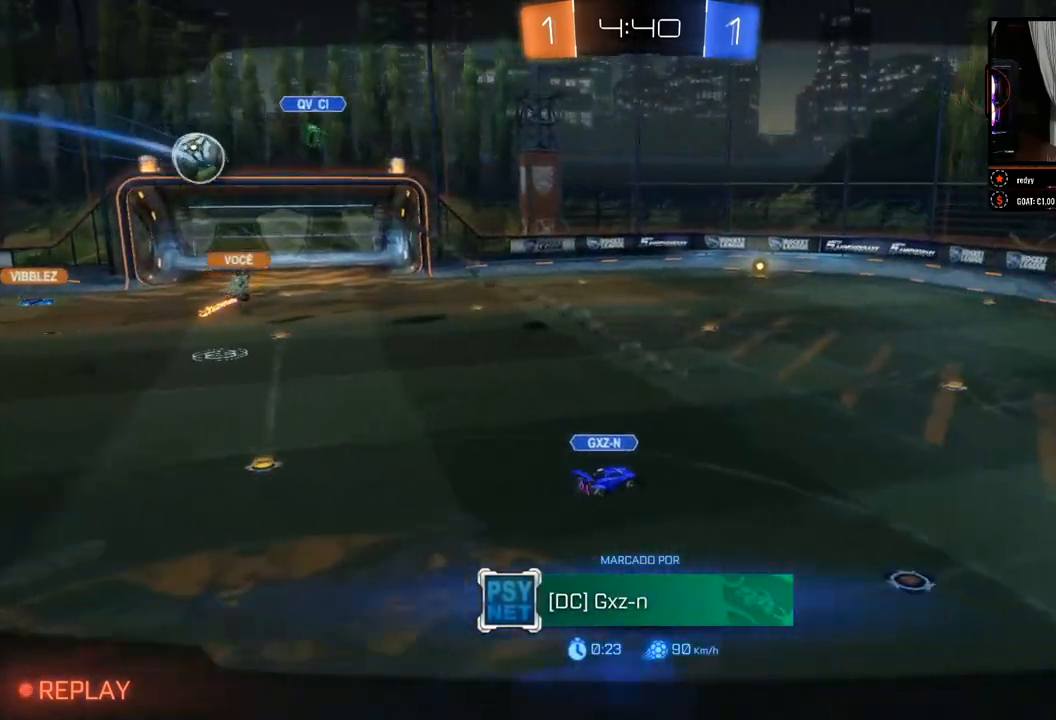
{"buttons": [], "left_stick": "center", "right_stick": "center", "events": []}
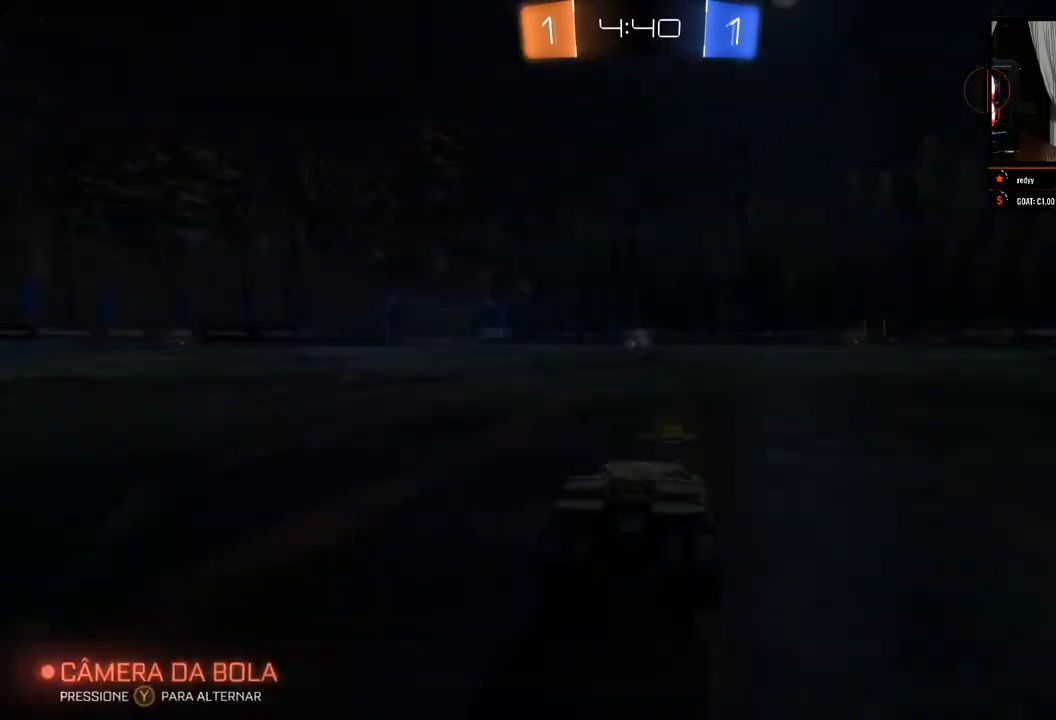
{"buttons": [], "left_stick": "center", "right_stick": "center", "events": []}
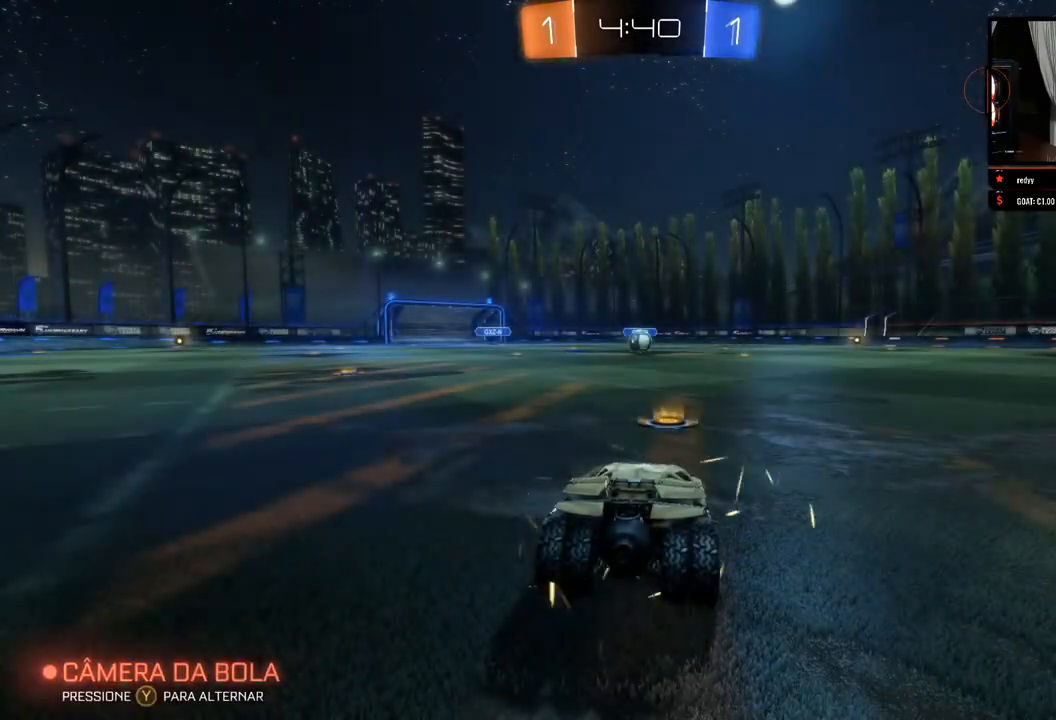
{"buttons": ["R2"], "left_stick": "center", "right_stick": "center", "events": [[467, "R2", "down"]]}
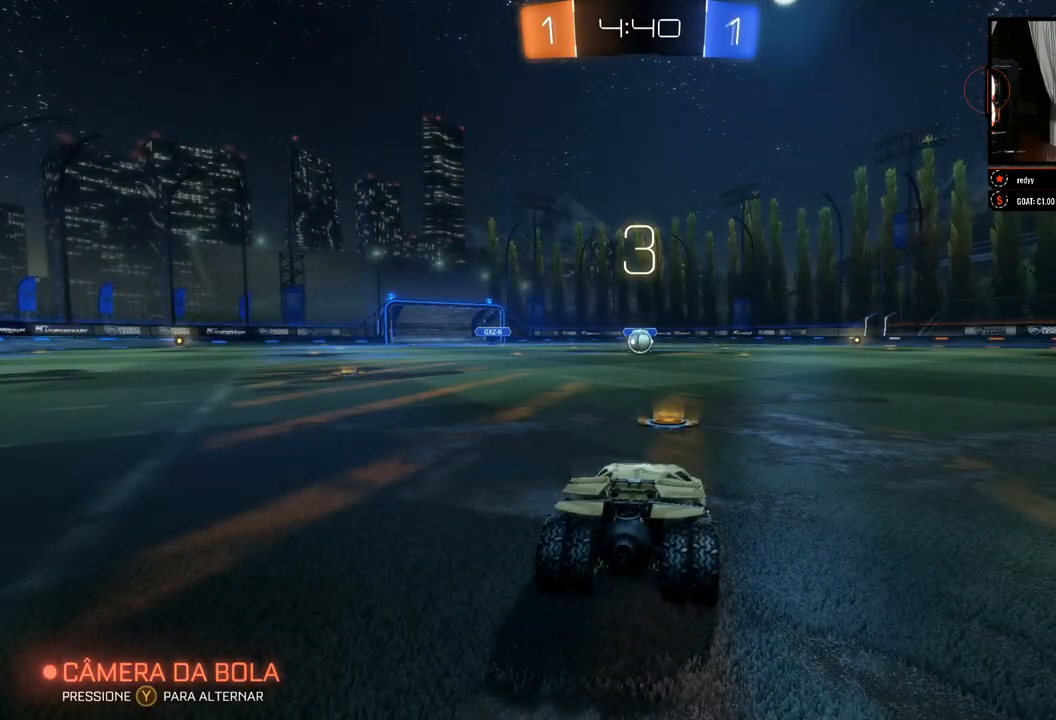
{"buttons": [], "left_stick": "center", "right_stick": "center", "events": [[167, "R2", "up"], [217, "R2", "down"], [350, "R2", "up"], [367, "R2", "down"], [500, "R2", "up"]]}
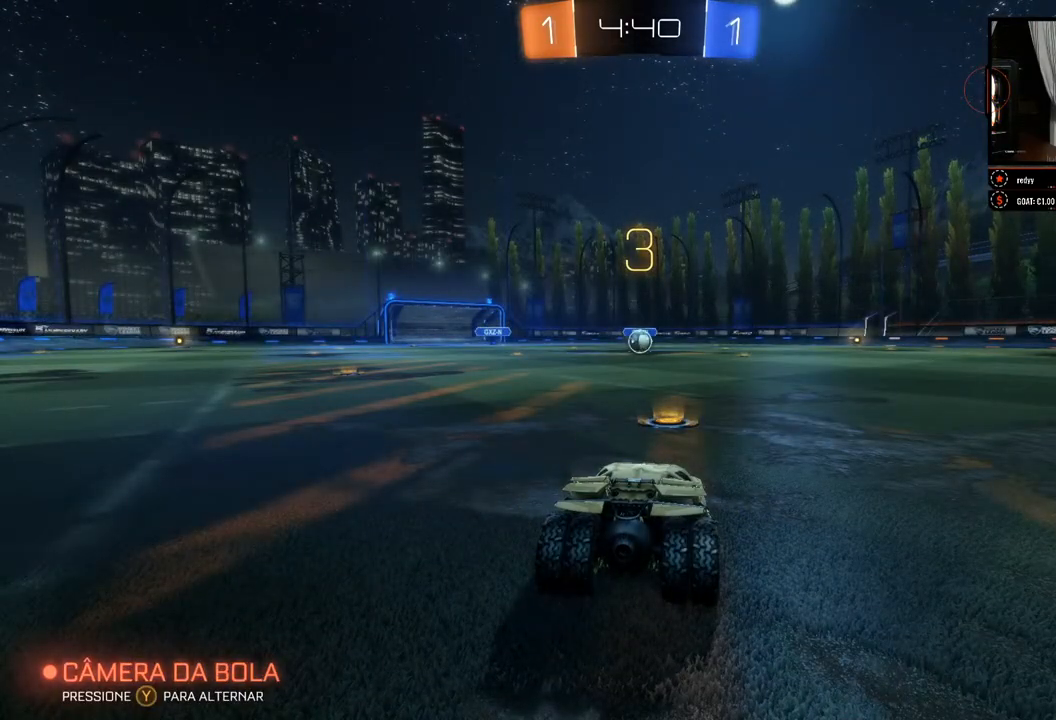
{"buttons": ["R2"], "left_stick": "center", "right_stick": "center", "events": [[283, "R2", "down"], [367, "R2", "up"], [450, "R2", "down"]]}
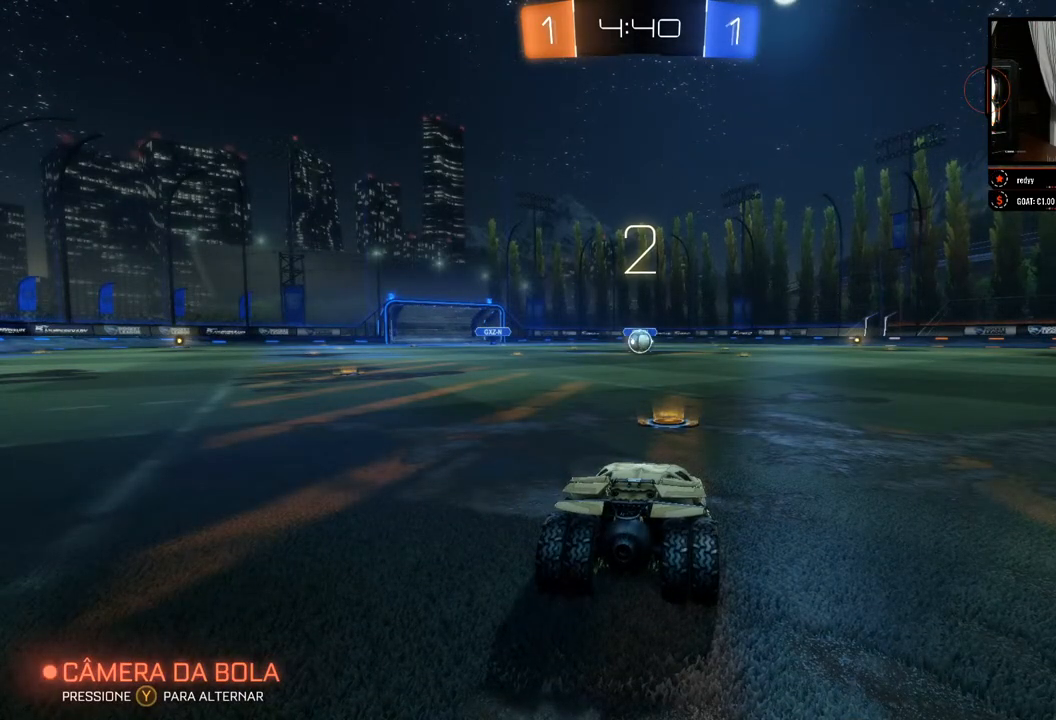
{"buttons": [], "left_stick": "center", "right_stick": "center", "events": [[50, "R2", "up"], [283, "R2", "down"], [433, "R2", "up"]]}
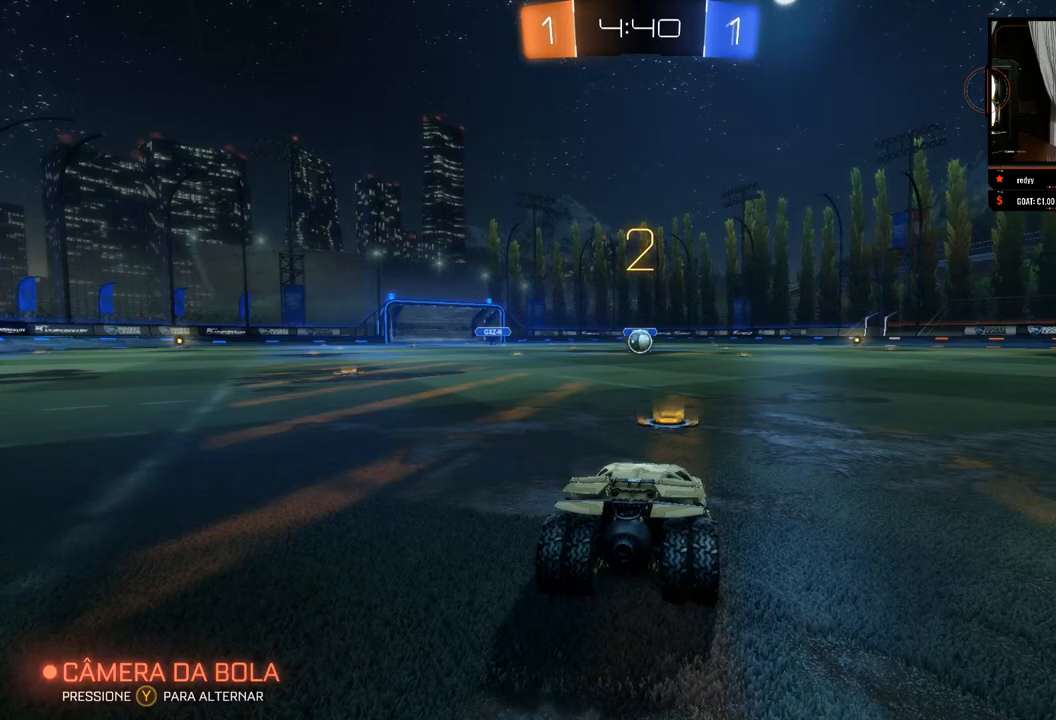
{"buttons": ["R2"], "left_stick": "center", "right_stick": "center", "events": [[333, "R2", "down"]]}
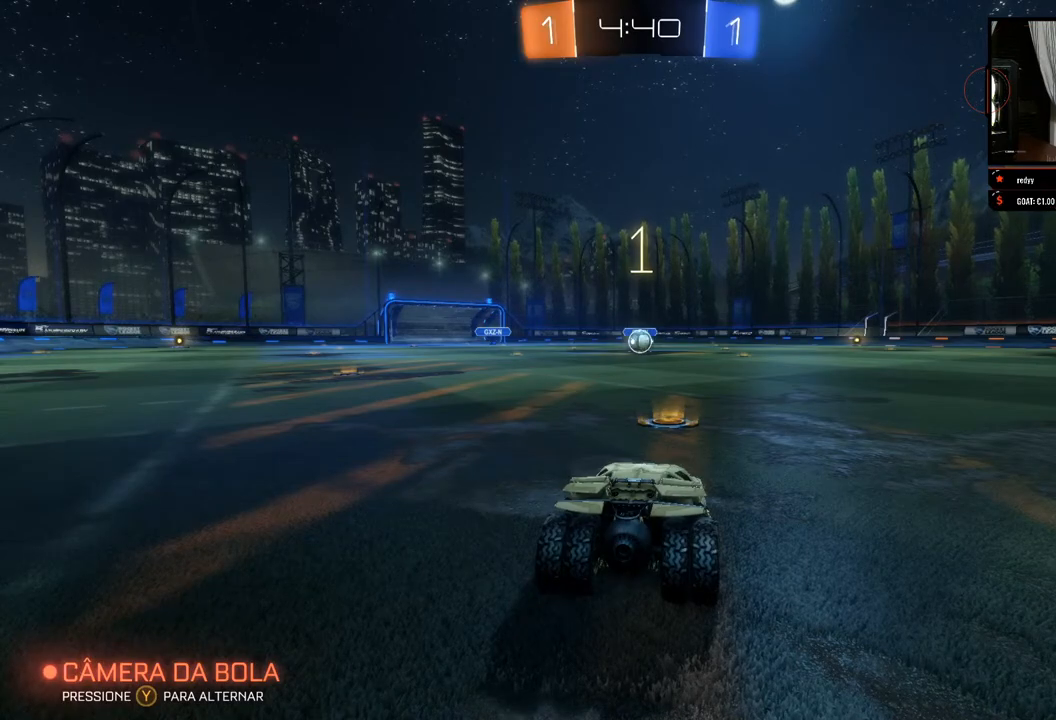
{"buttons": ["B", "R2"], "left_stick": "center", "right_stick": "center", "events": [[233, "B", "down"]]}
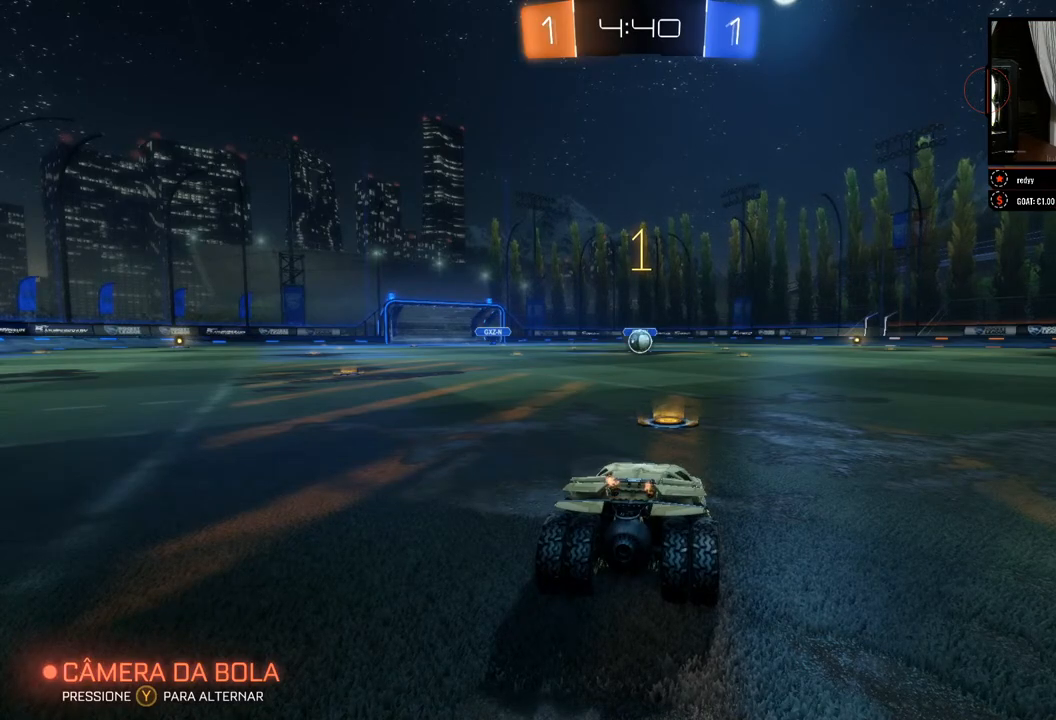
{"buttons": ["B", "R2"], "left_stick": "center", "right_stick": "center", "events": []}